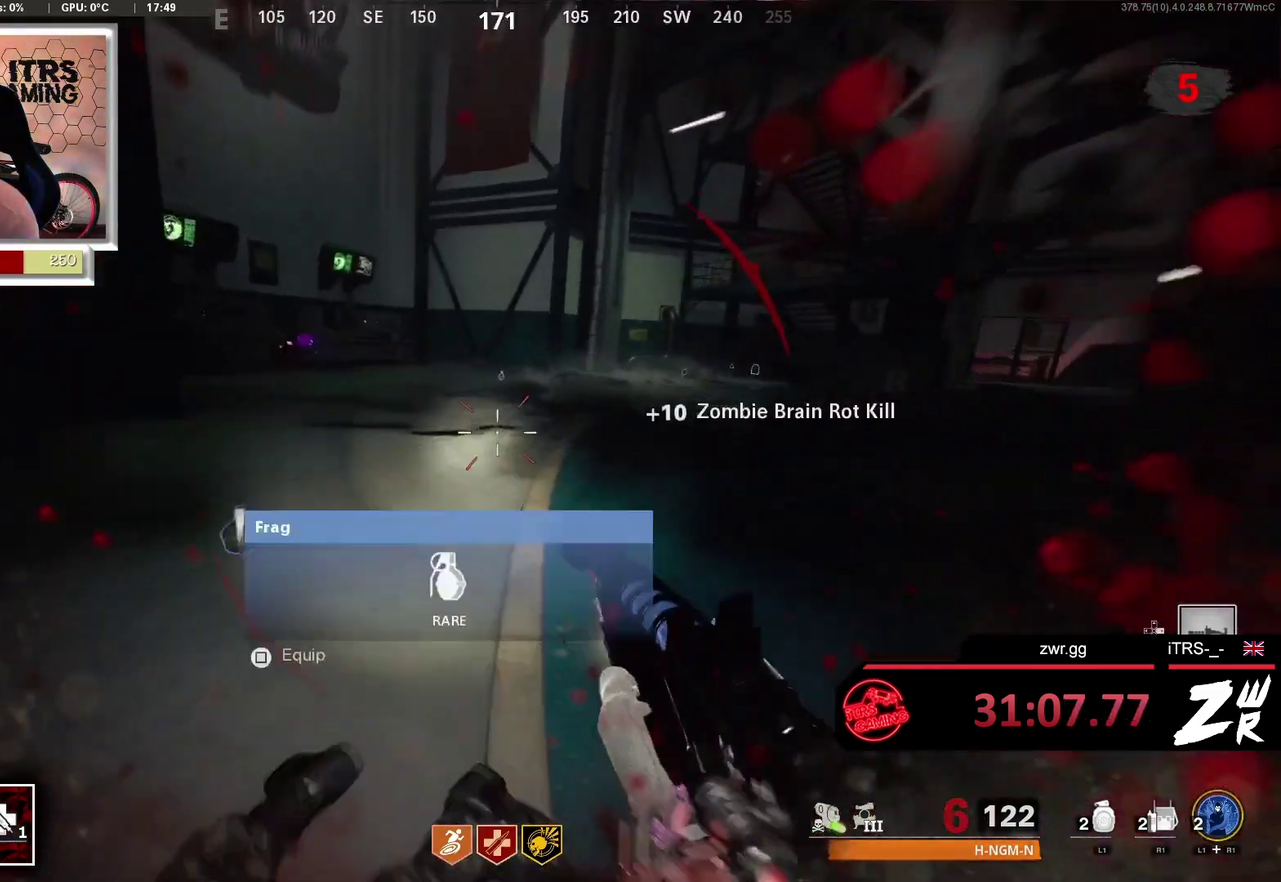
Gameplay with a controller (PlayStation layout); each line is a JSON object with the inputs held at the frame after it. "events" lists button and stick changes between this image and that frame as [ms after this image, input, new state], when the widget could be followed in between. This overlay highlights the sticks when they move; stick clicks (L3 R3) are not distinguishable.
{"buttons": ["L3"], "left_stick": "up", "right_stick": "center", "events": [[100, "L3", "up"], [133, "left_stick", "up"], [200, "right_stick", "right"], [233, "L3", "down"], [300, "right_stick", "center"], [333, "L3", "up"], [467, "L3", "down"]]}
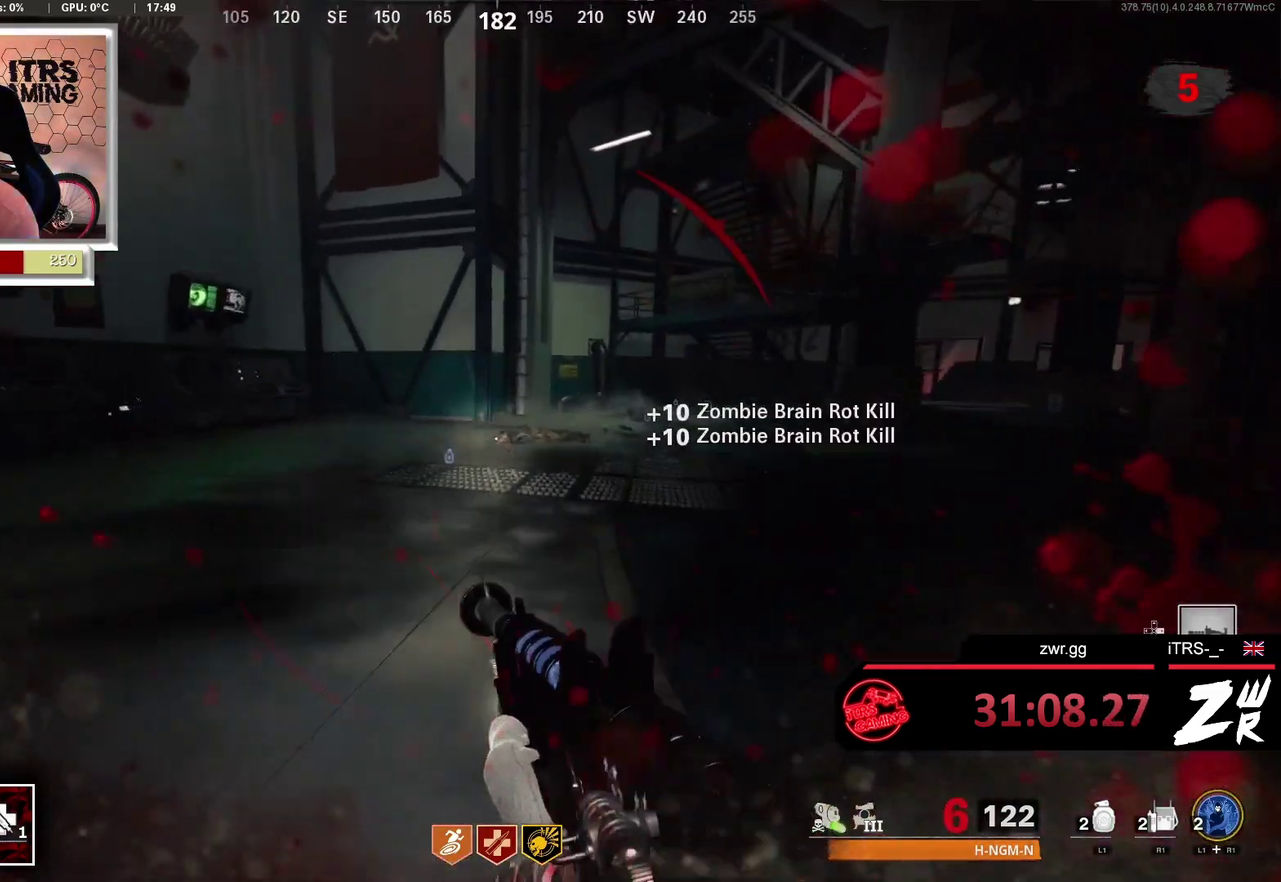
{"buttons": [], "left_stick": "up", "right_stick": "center", "events": [[100, "L3", "up"], [133, "right_stick", "right"], [233, "L3", "down"], [300, "right_stick", "center"], [367, "L3", "up"]]}
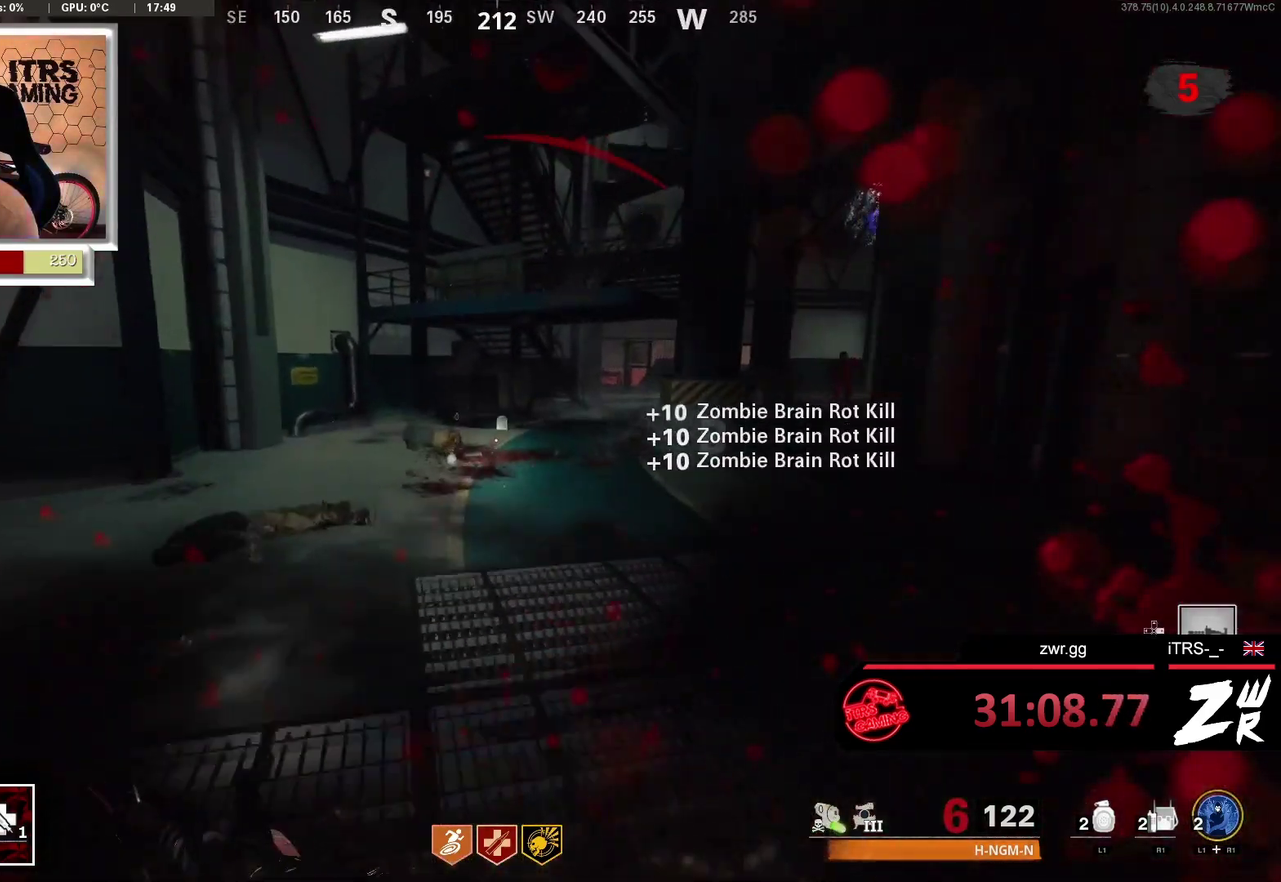
{"buttons": [], "left_stick": "up", "right_stick": "right", "events": [[433, "right_stick", "right"]]}
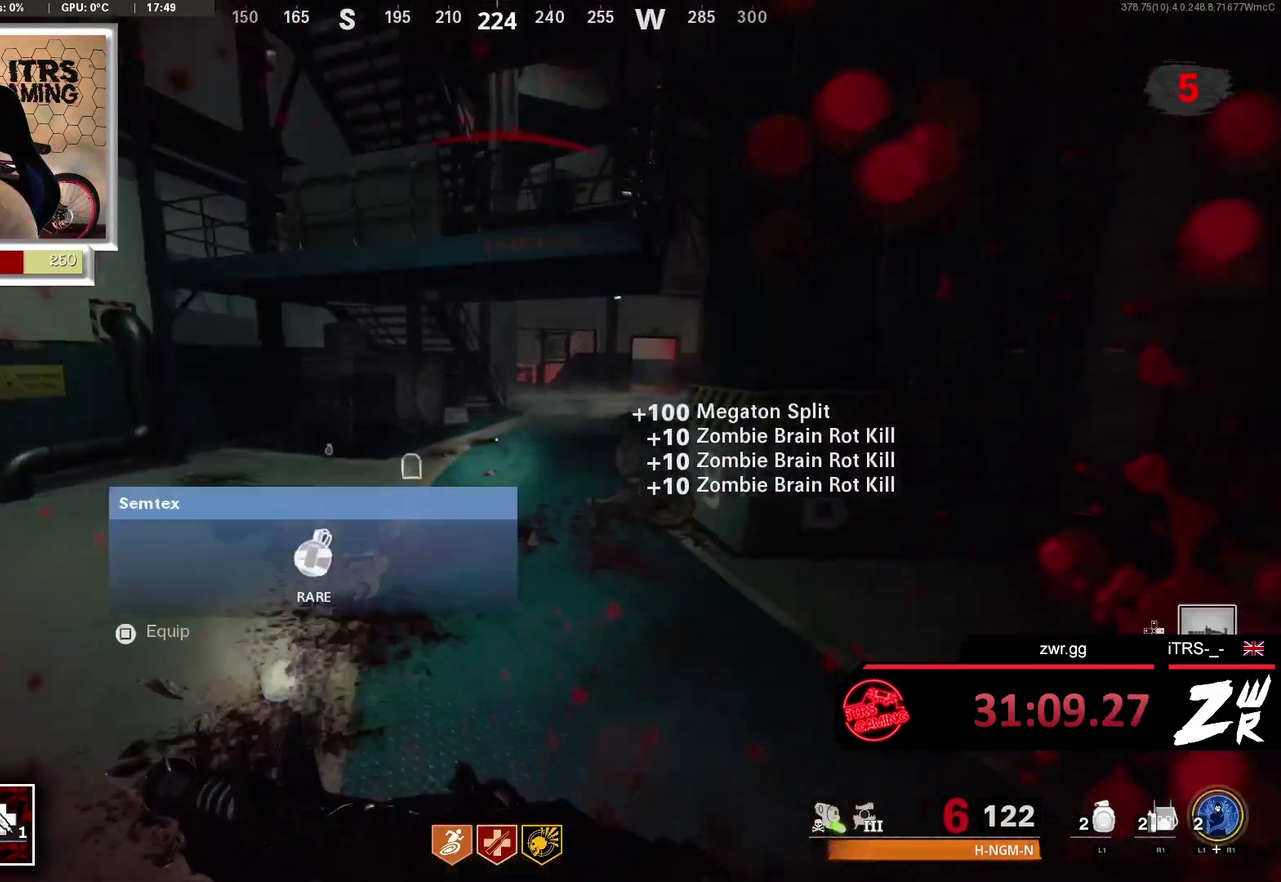
{"buttons": [], "left_stick": "up", "right_stick": "center", "events": [[33, "right_stick", "center"], [333, "right_stick", "right"], [467, "right_stick", "center"]]}
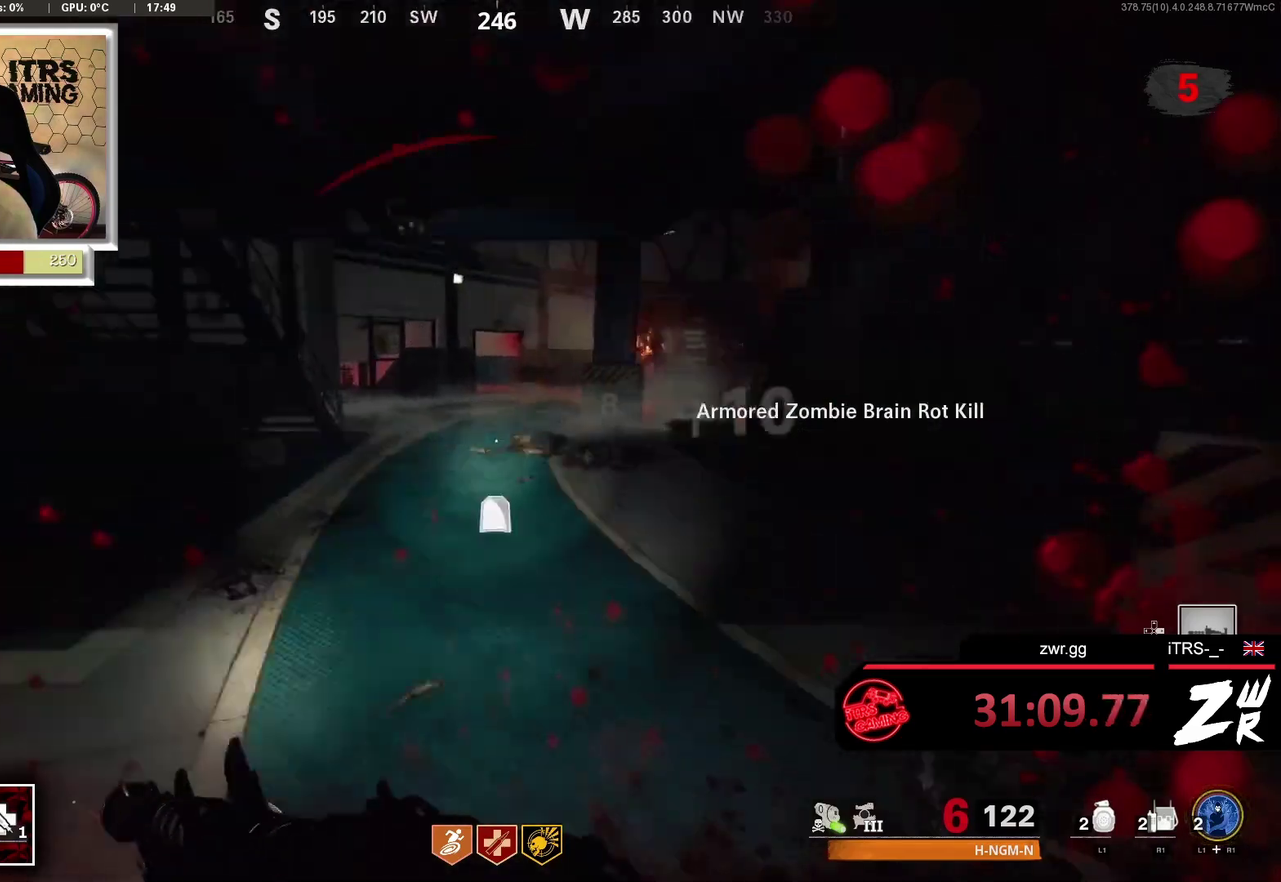
{"buttons": [], "left_stick": "up", "right_stick": "center", "events": [[233, "right_stick", "right"], [400, "right_stick", "center"]]}
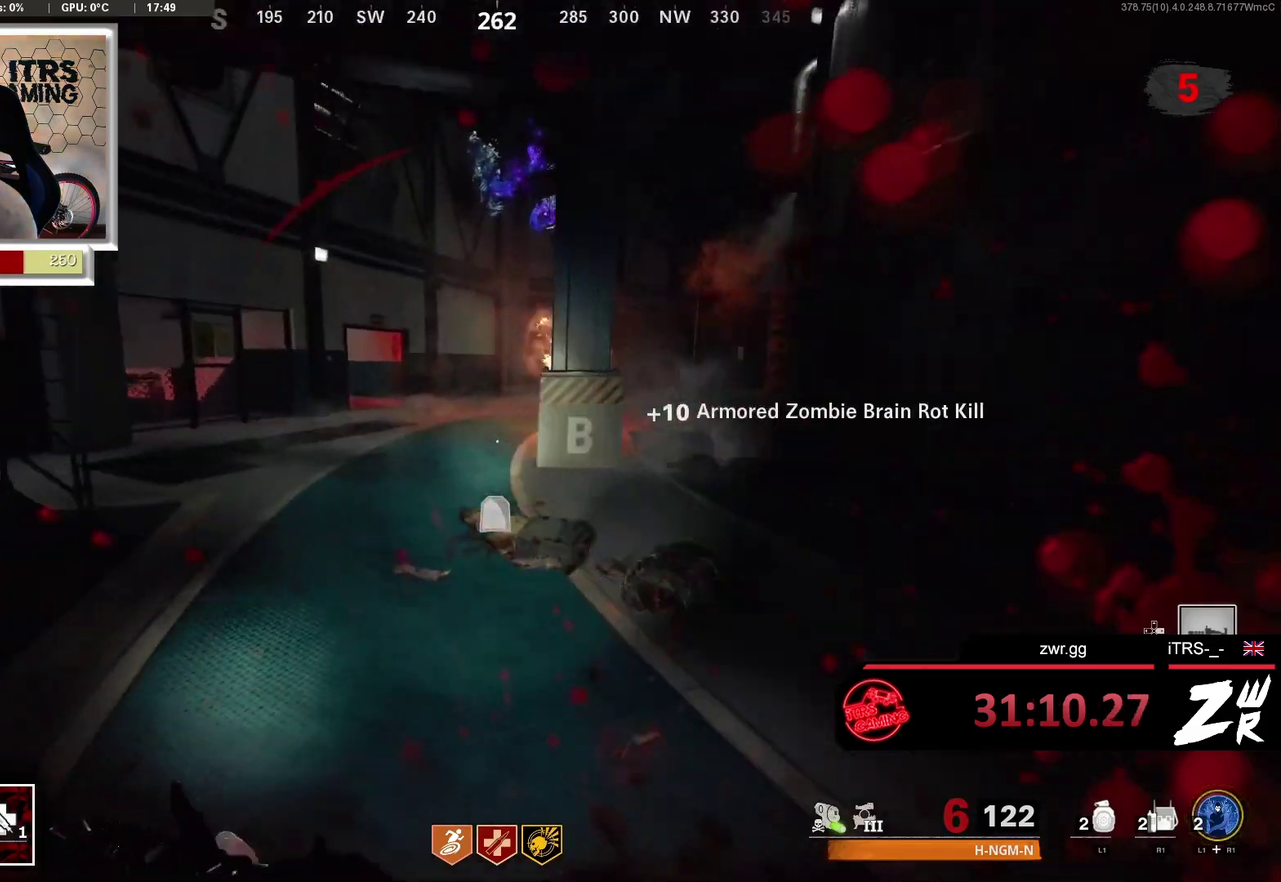
{"buttons": ["SQUARE"], "left_stick": "up", "right_stick": "center", "events": [[167, "SQUARE", "down"]]}
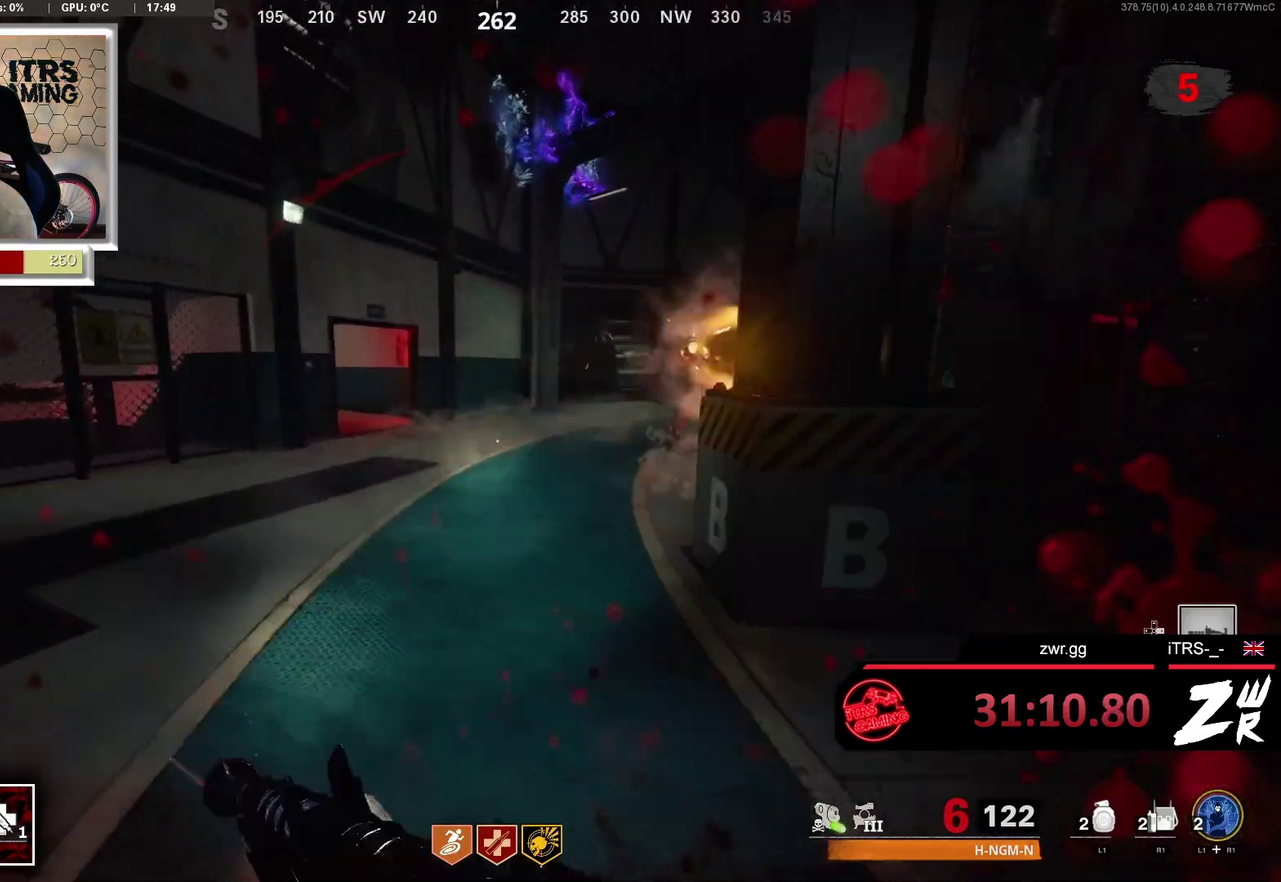
{"buttons": [], "left_stick": "up", "right_stick": "center", "events": [[333, "SQUARE", "up"]]}
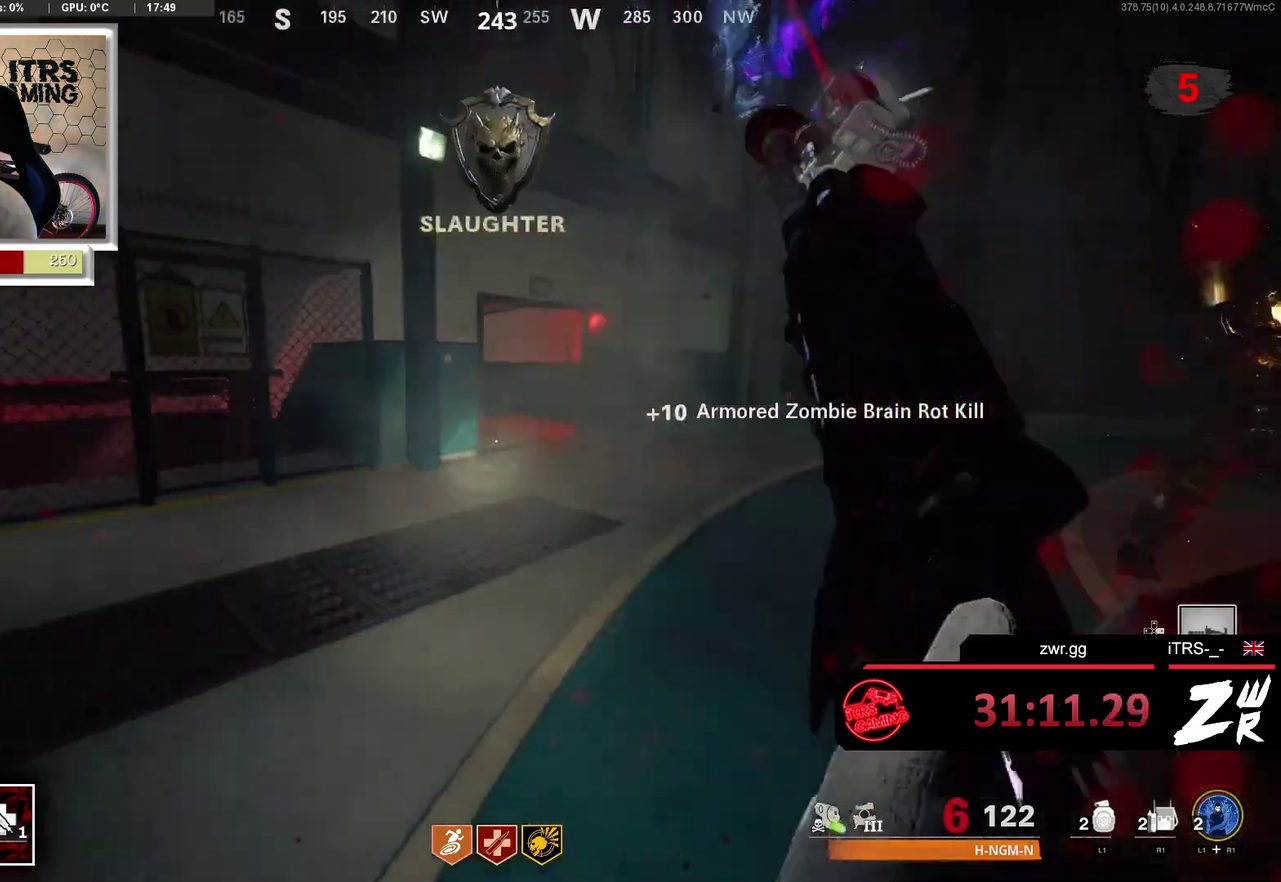
{"buttons": [], "left_stick": "right", "right_stick": "center", "events": [[233, "right_stick", "right"], [367, "TRIANGLE", "down"], [367, "right_stick", "center"], [433, "TRIANGLE", "up"], [433, "left_stick", "right"]]}
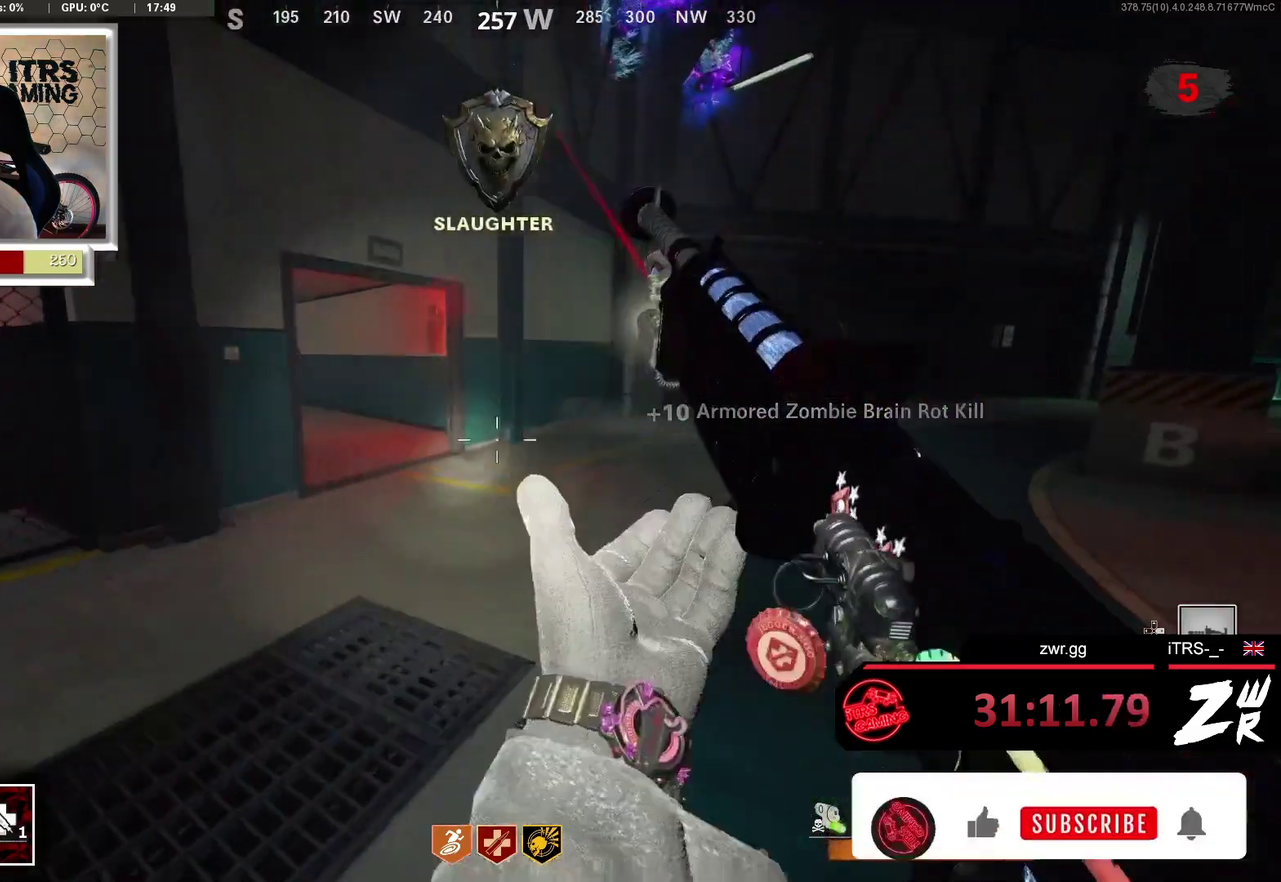
{"buttons": [], "left_stick": "down-right", "right_stick": "right", "events": [[133, "right_stick", "right"], [167, "left_stick", "down-right"]]}
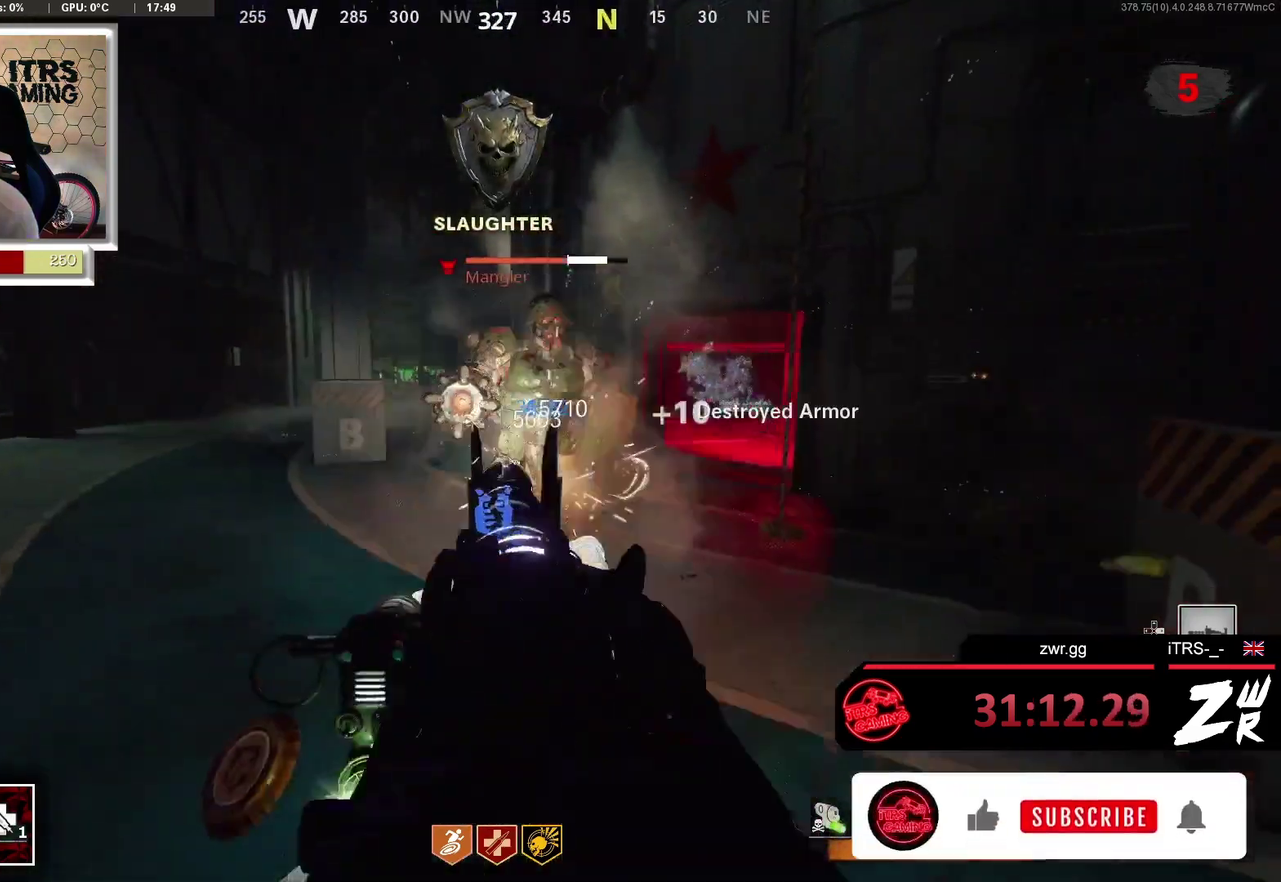
{"buttons": ["R2"], "left_stick": "up-left", "right_stick": "right", "events": [[100, "left_stick", "left"], [100, "right_stick", "center"], [233, "L2", "down"], [233, "left_stick", "up-left"], [233, "right_stick", "right"], [300, "L2", "up"], [300, "R2", "down"]]}
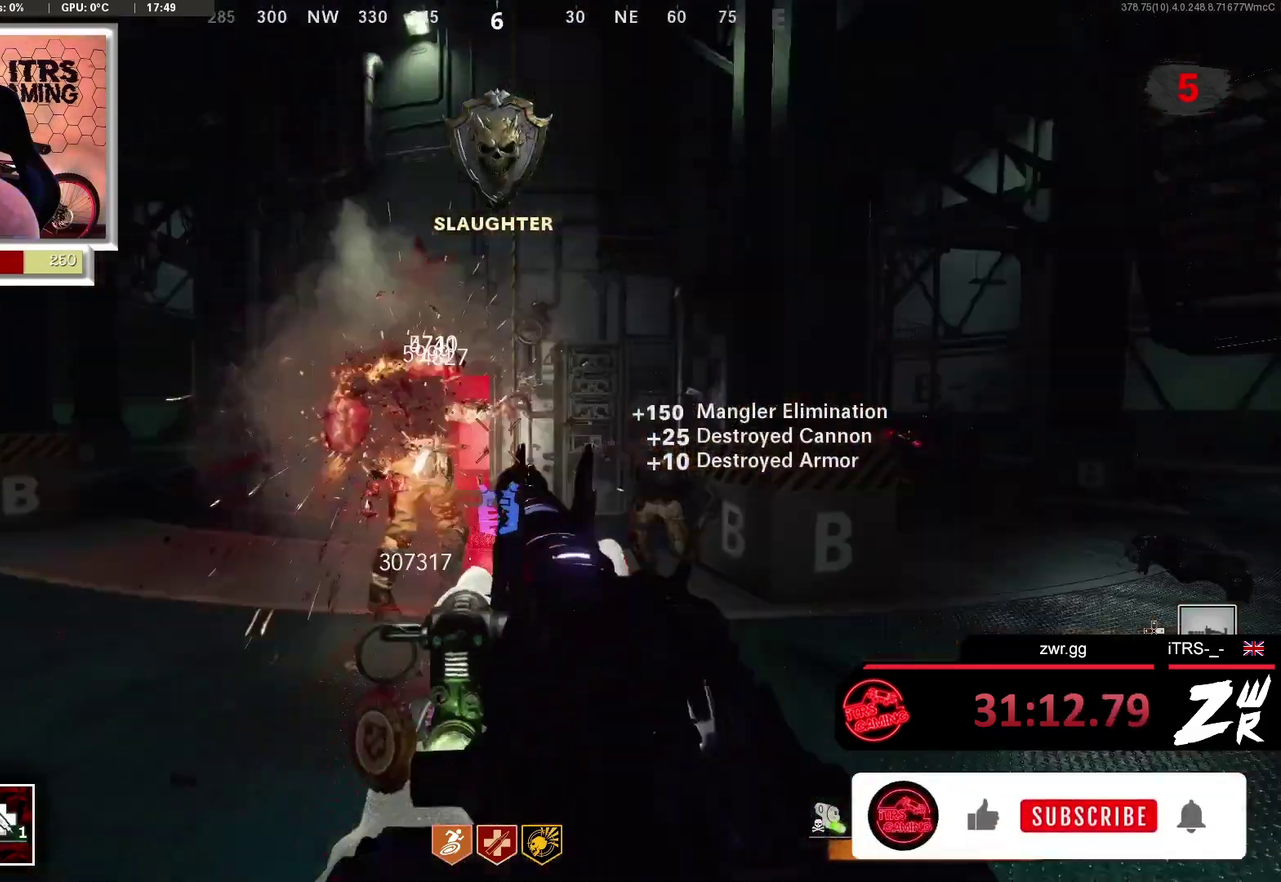
{"buttons": ["R2"], "left_stick": "down-left", "right_stick": "down-right", "events": [[267, "L2", "down"], [267, "R2", "up"], [267, "left_stick", "left"], [267, "right_stick", "center"], [400, "left_stick", "down-left"], [433, "L2", "up"], [433, "R2", "down"], [433, "right_stick", "down-right"]]}
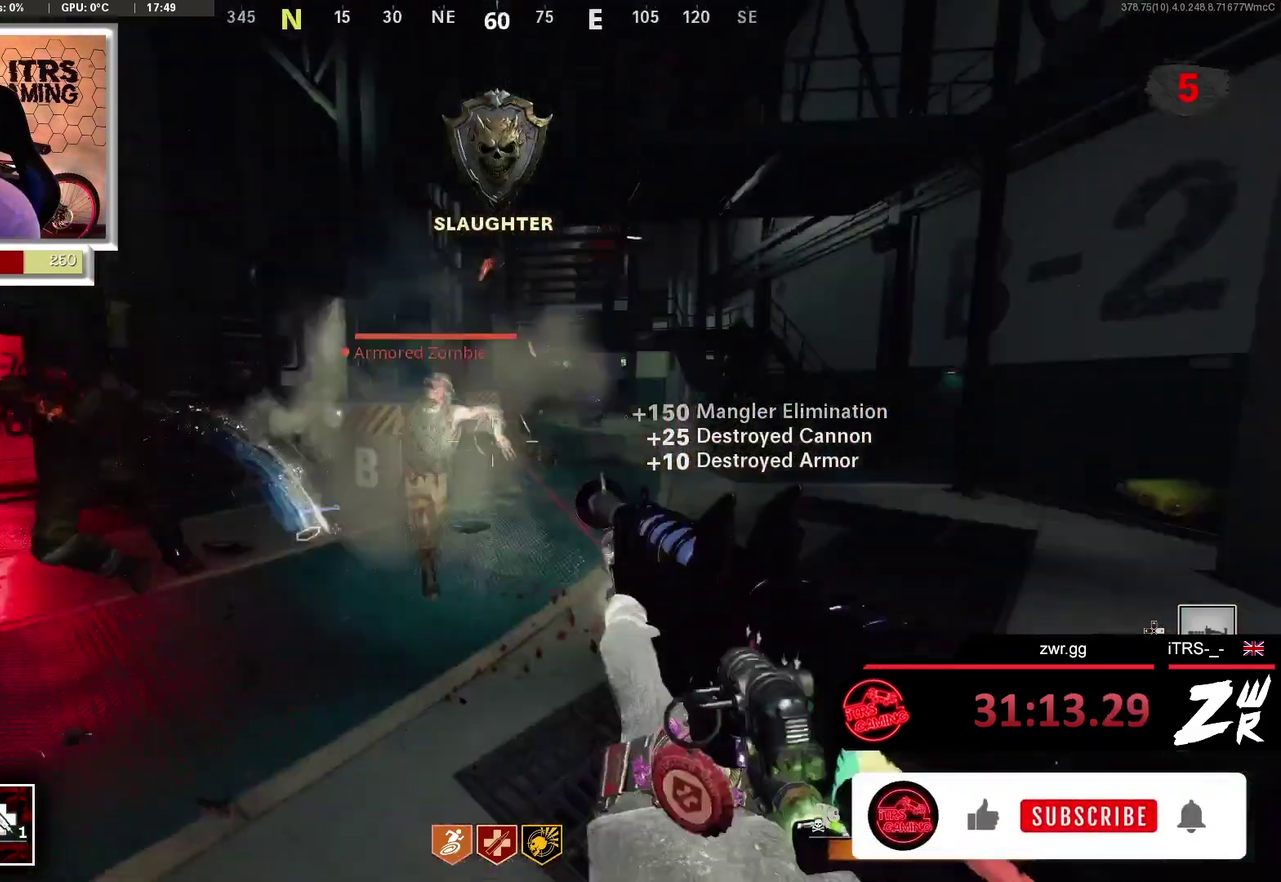
{"buttons": ["L2"], "left_stick": "down-left", "right_stick": "center", "events": [[33, "R2", "up"], [33, "left_stick", "left"], [33, "right_stick", "center"], [167, "right_stick", "down-right"], [200, "left_stick", "down-left"], [300, "L2", "down"], [300, "right_stick", "center"]]}
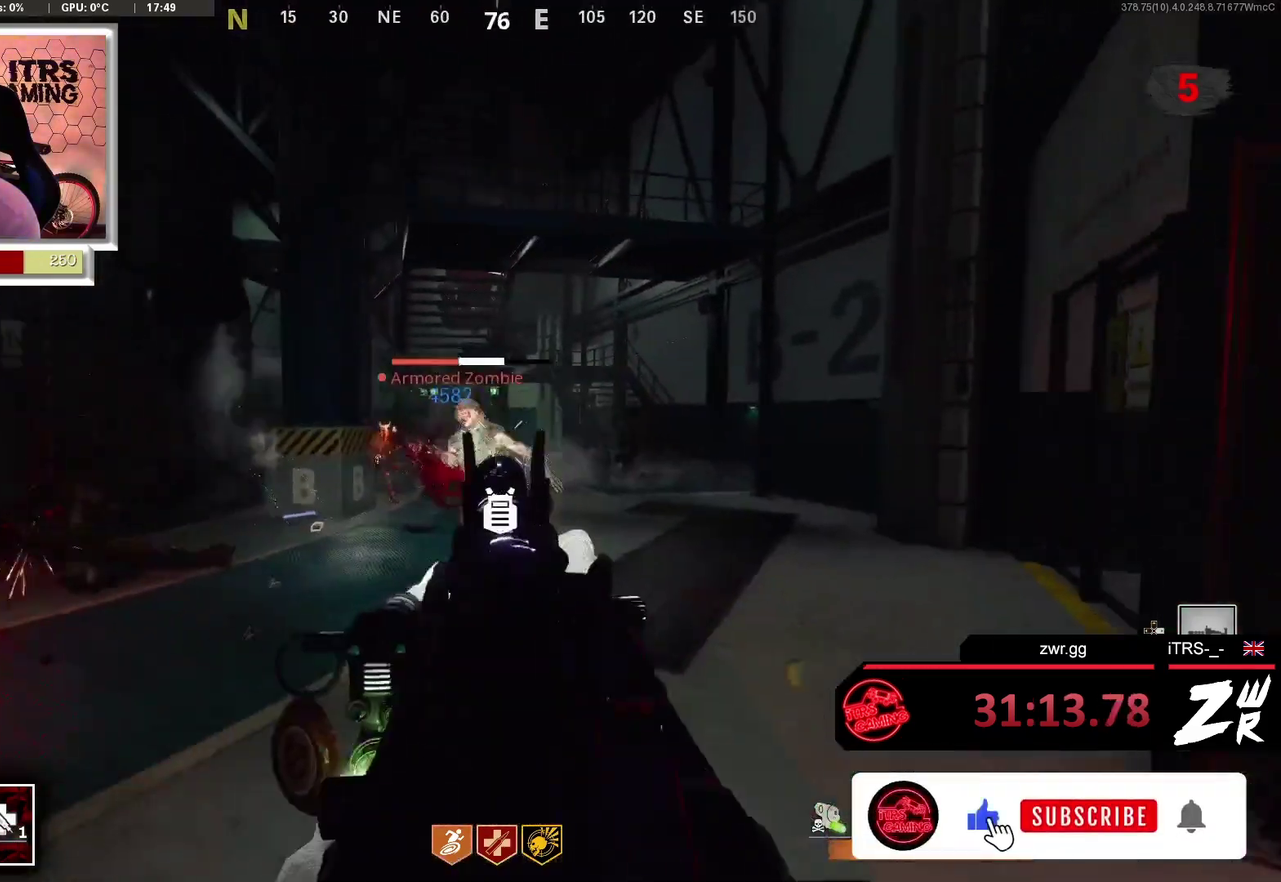
{"buttons": ["L2"], "left_stick": "down-right", "right_stick": "center", "events": [[167, "L2", "up"], [167, "R2", "down"], [267, "L2", "down"], [433, "R2", "up"], [467, "left_stick", "down-right"]]}
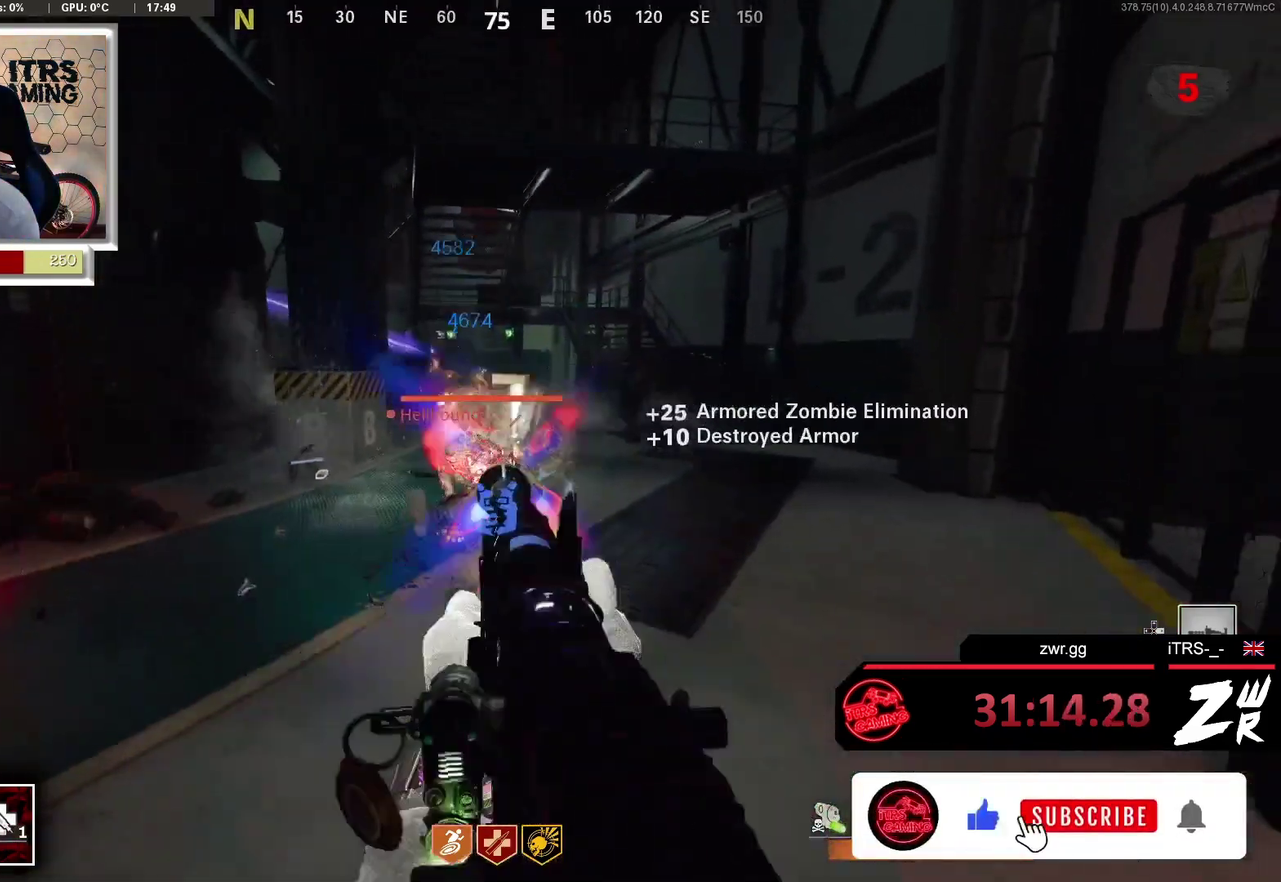
{"buttons": [], "left_stick": "up", "right_stick": "center", "events": [[33, "left_stick", "up"], [200, "L2", "up"], [200, "right_stick", "down"], [233, "R2", "down"], [300, "R2", "up"], [300, "right_stick", "center"]]}
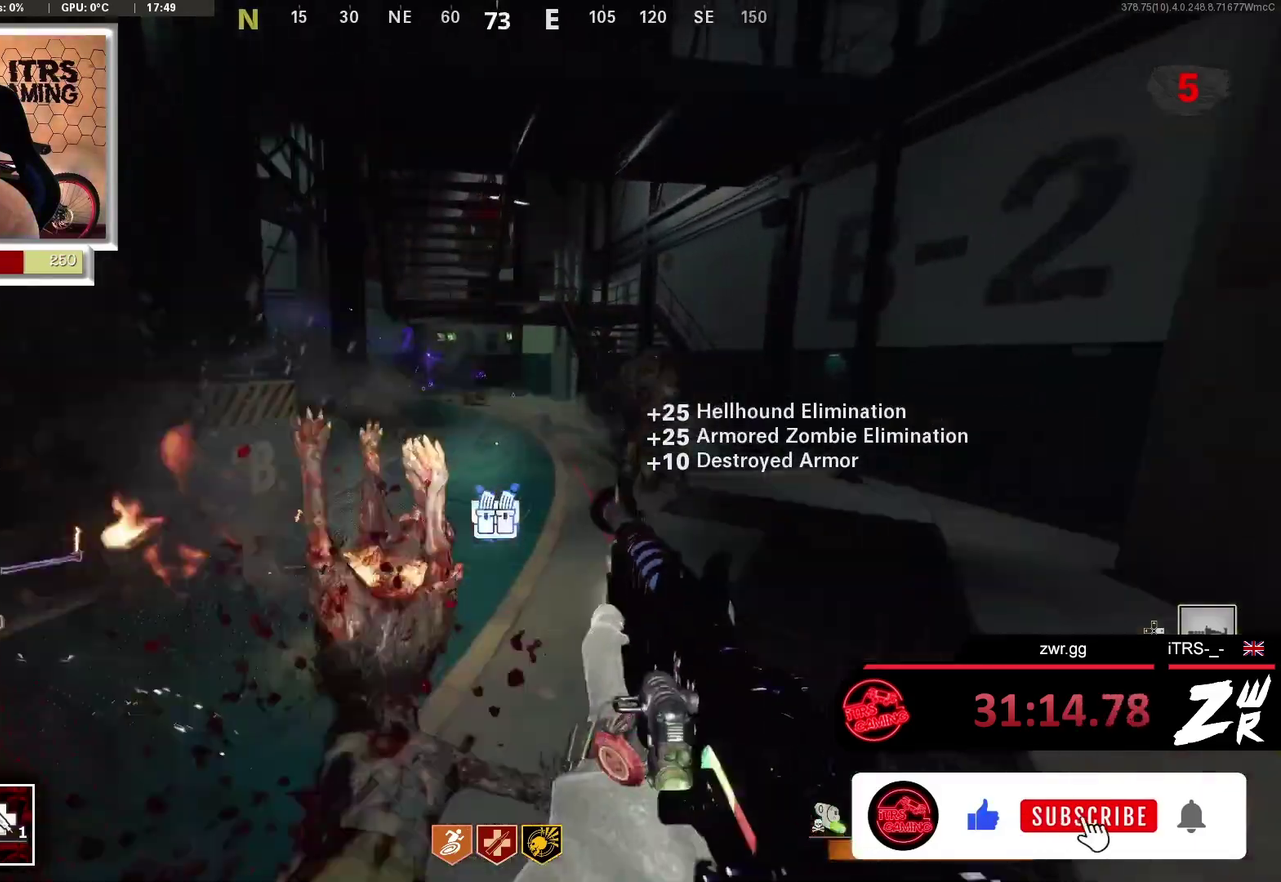
{"buttons": ["L2", "R2"], "left_stick": "down", "right_stick": "center", "events": [[267, "left_stick", "down"], [300, "L2", "down"], [300, "R2", "down"]]}
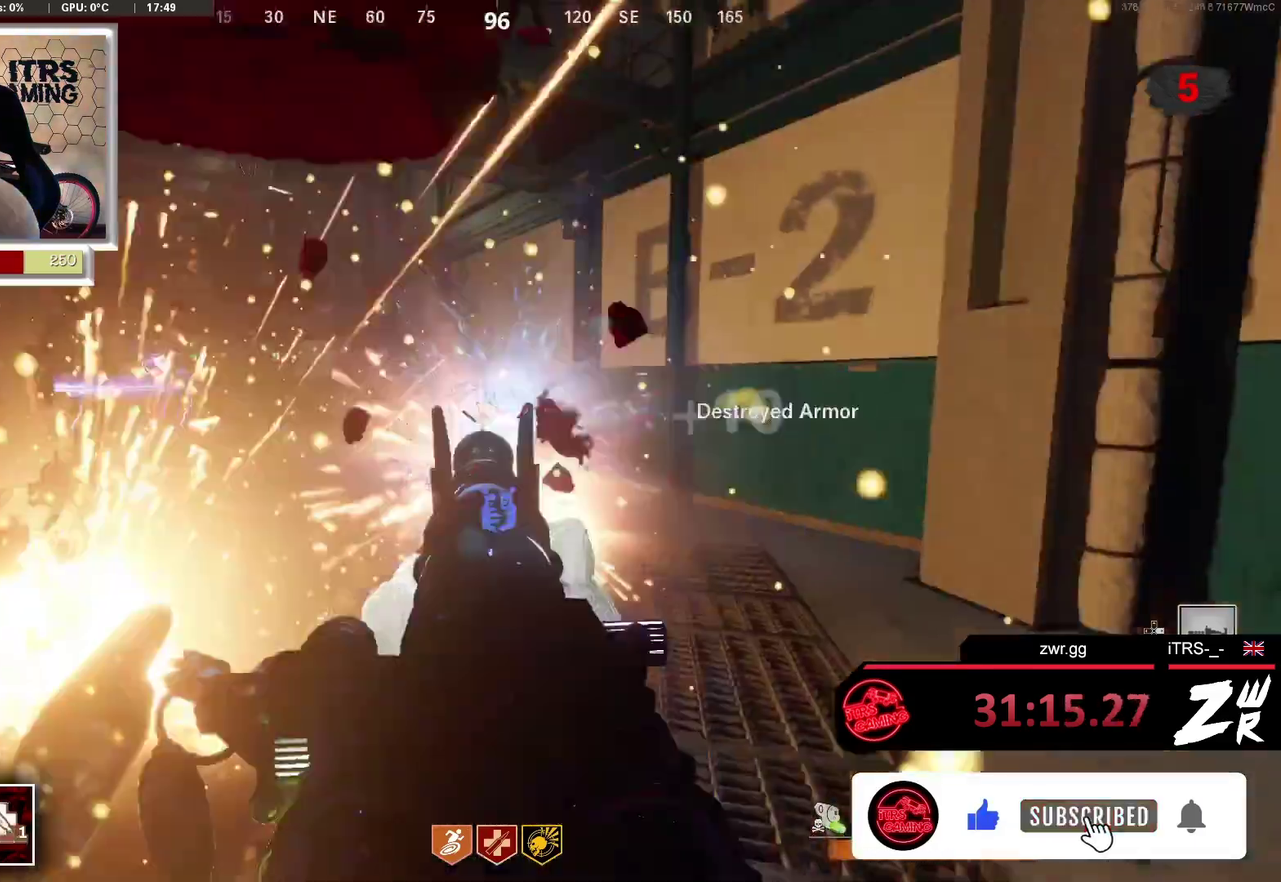
{"buttons": [], "left_stick": "down", "right_stick": "down-left", "events": [[100, "R2", "up"], [333, "L2", "up"], [333, "right_stick", "down-left"]]}
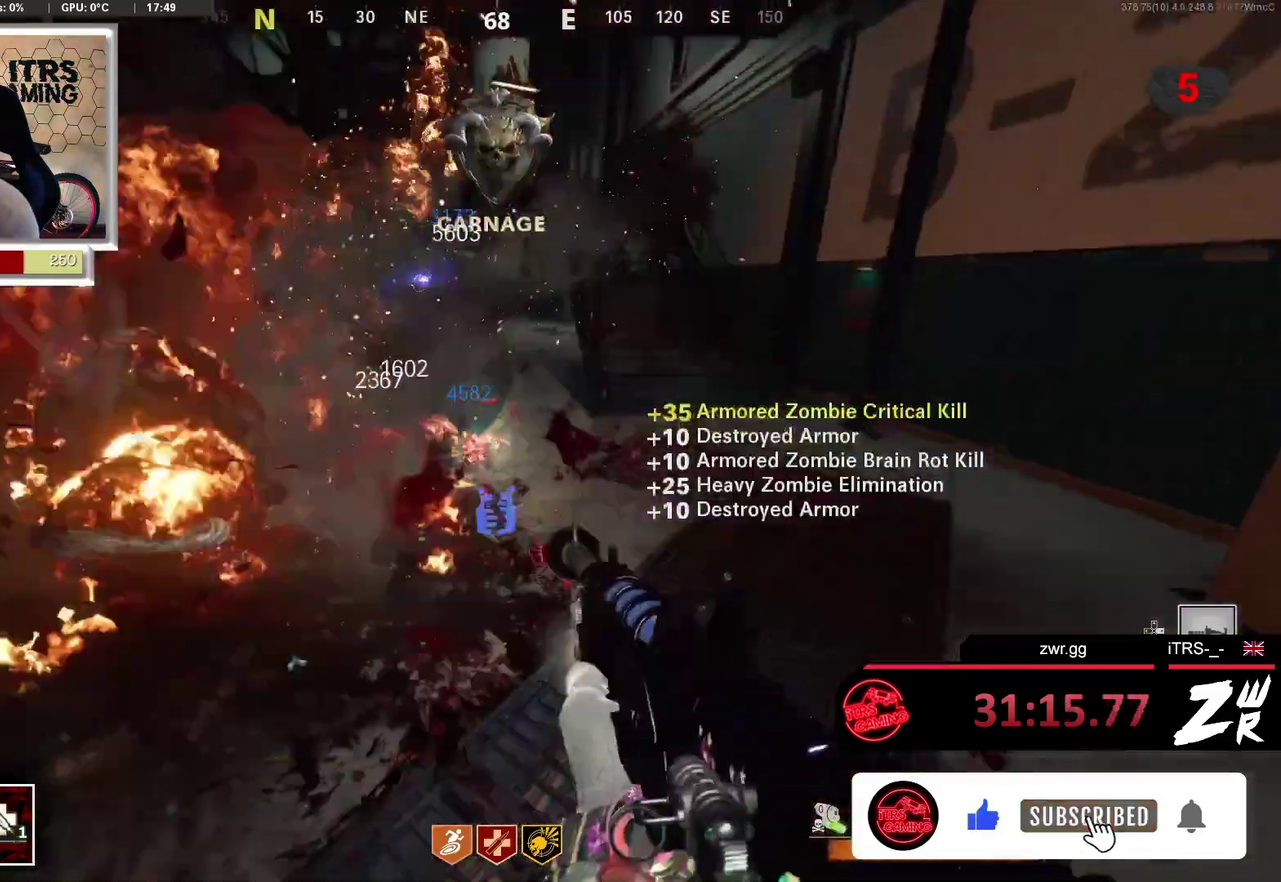
{"buttons": [], "left_stick": "up", "right_stick": "center", "events": [[33, "left_stick", "up-right"], [400, "left_stick", "up"], [400, "right_stick", "center"]]}
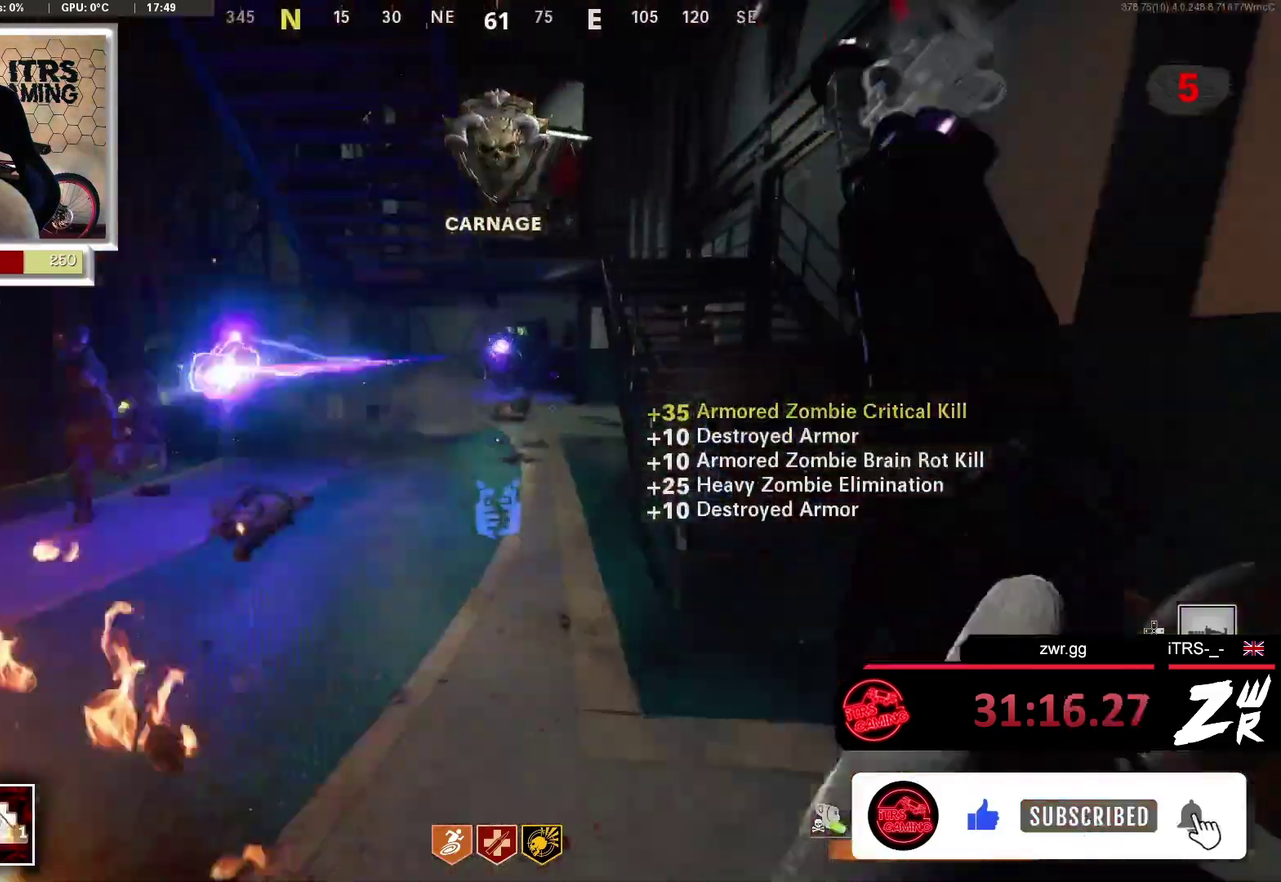
{"buttons": [], "left_stick": "up", "right_stick": "center", "events": [[200, "right_stick", "up"], [500, "right_stick", "center"]]}